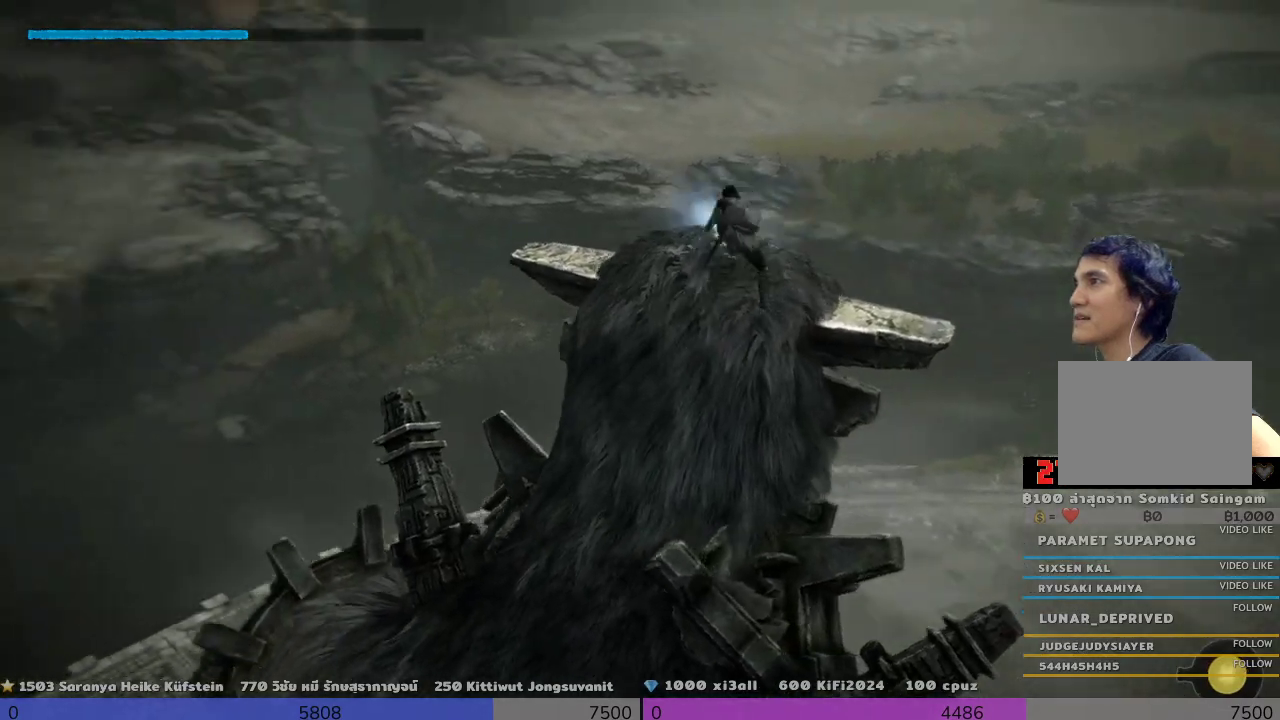
Gameplay with a controller (PlayStation layout); each line is a JSON object with the inputs held at the frame after it (dt_ms = milliseconds from this image to that frame). "events" lists button and stick changes between this image and that frame as [ms after this image, input, new state], when the widget could be followed in between. Not read: R3.
{"dt_ms": 500, "buttons": ["R2"], "left_stick": "center", "right_stick": "center", "events": [[300, "left_stick", "center"]]}
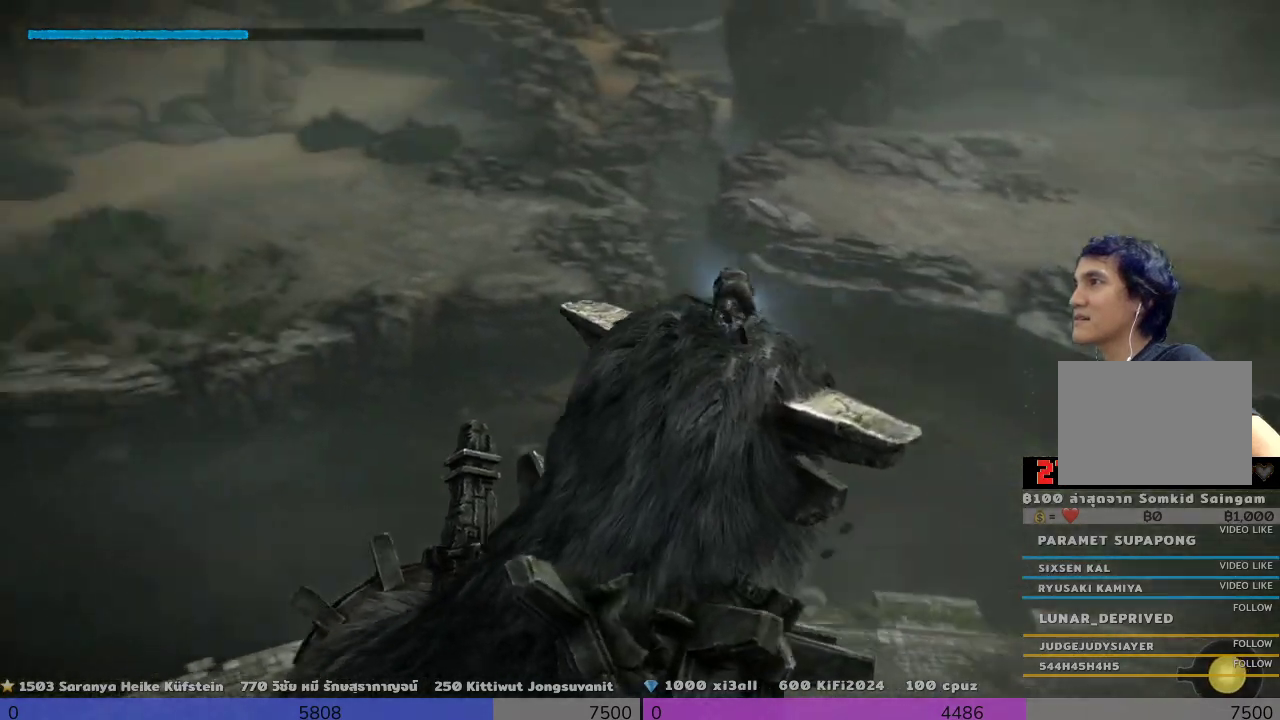
{"dt_ms": 1000, "buttons": ["R2"], "left_stick": "center", "right_stick": "center"}
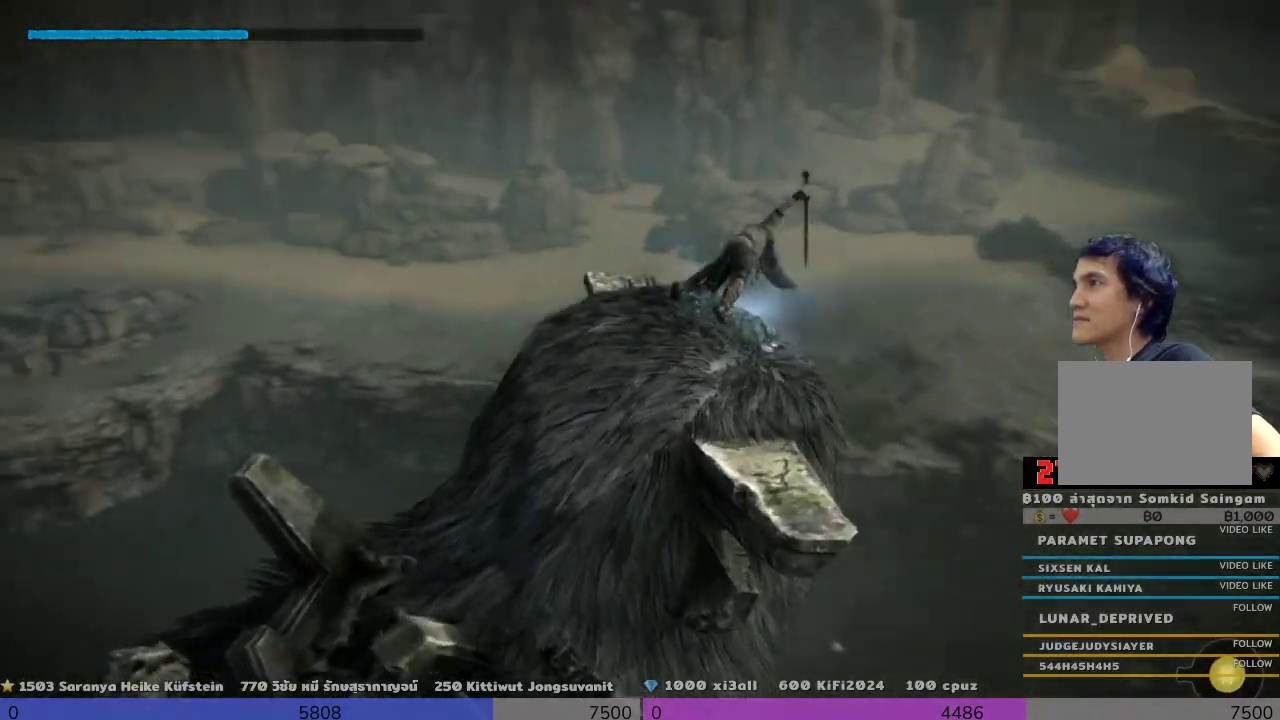
{"dt_ms": 500, "buttons": ["R2"], "left_stick": "center", "right_stick": "center", "events": []}
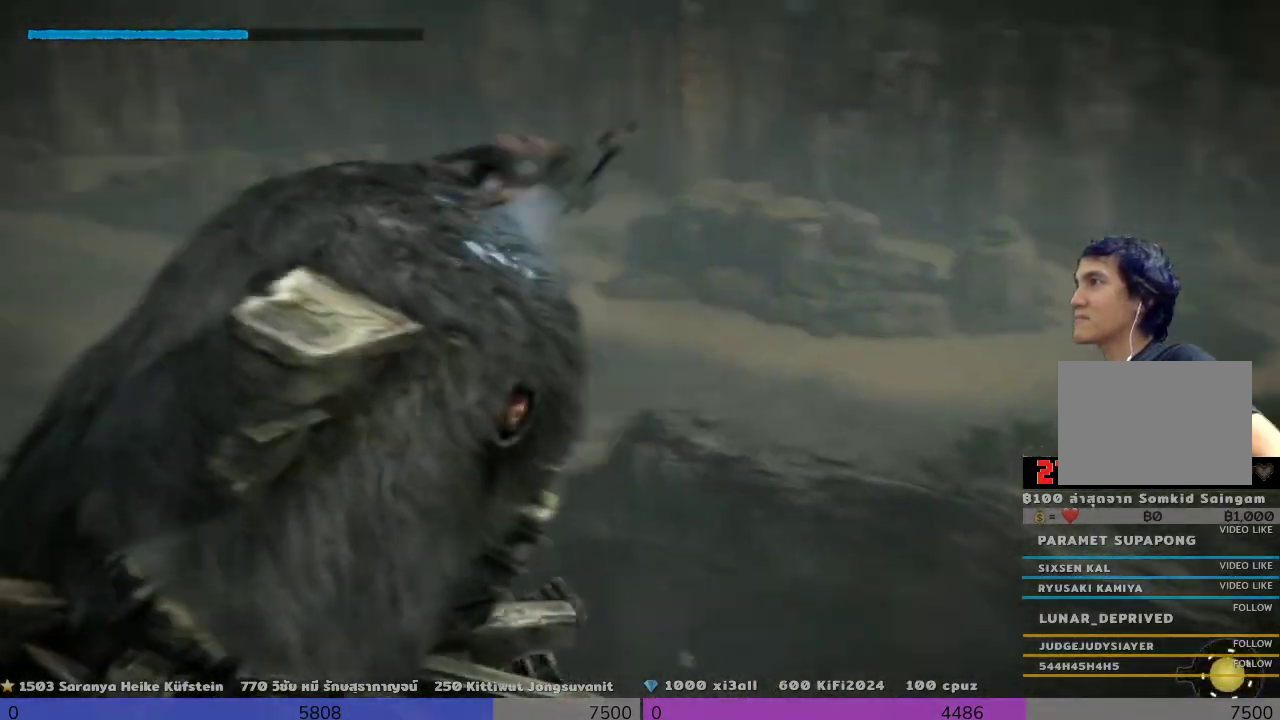
{"dt_ms": 500, "buttons": ["R2"], "left_stick": "center", "right_stick": "center", "events": []}
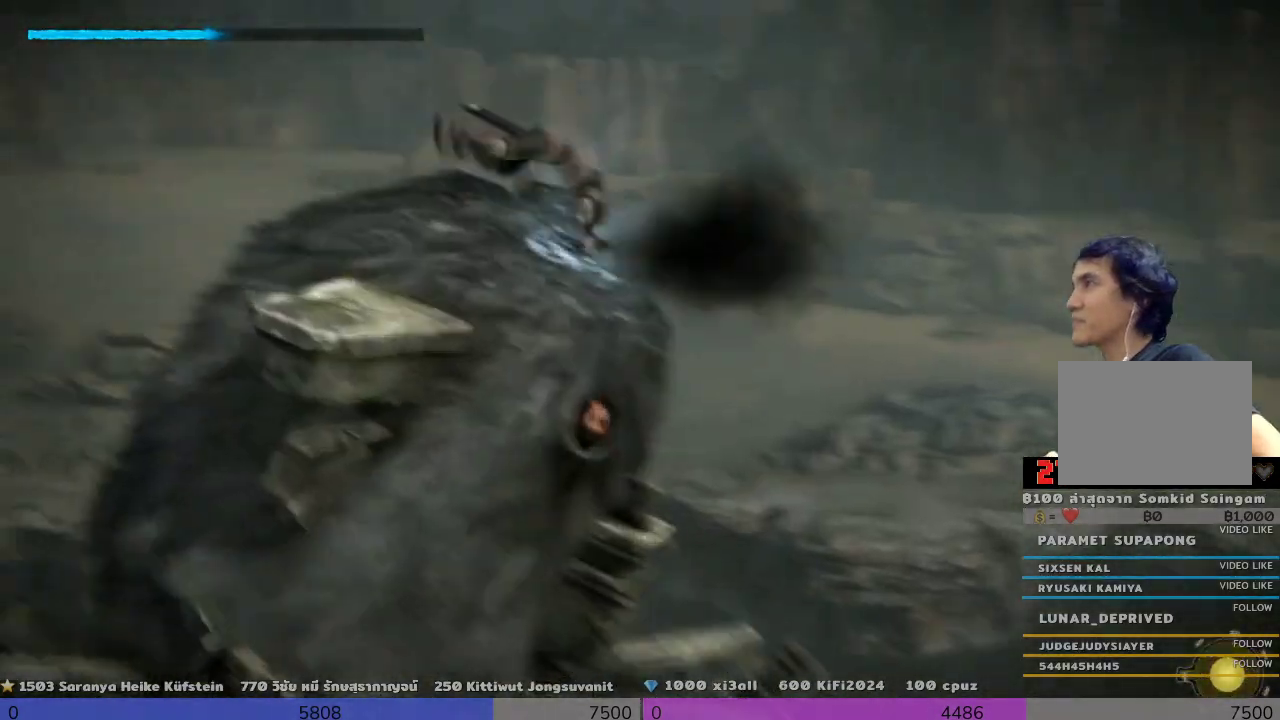
{"dt_ms": 500, "buttons": ["R2"], "left_stick": "center", "right_stick": "center", "events": []}
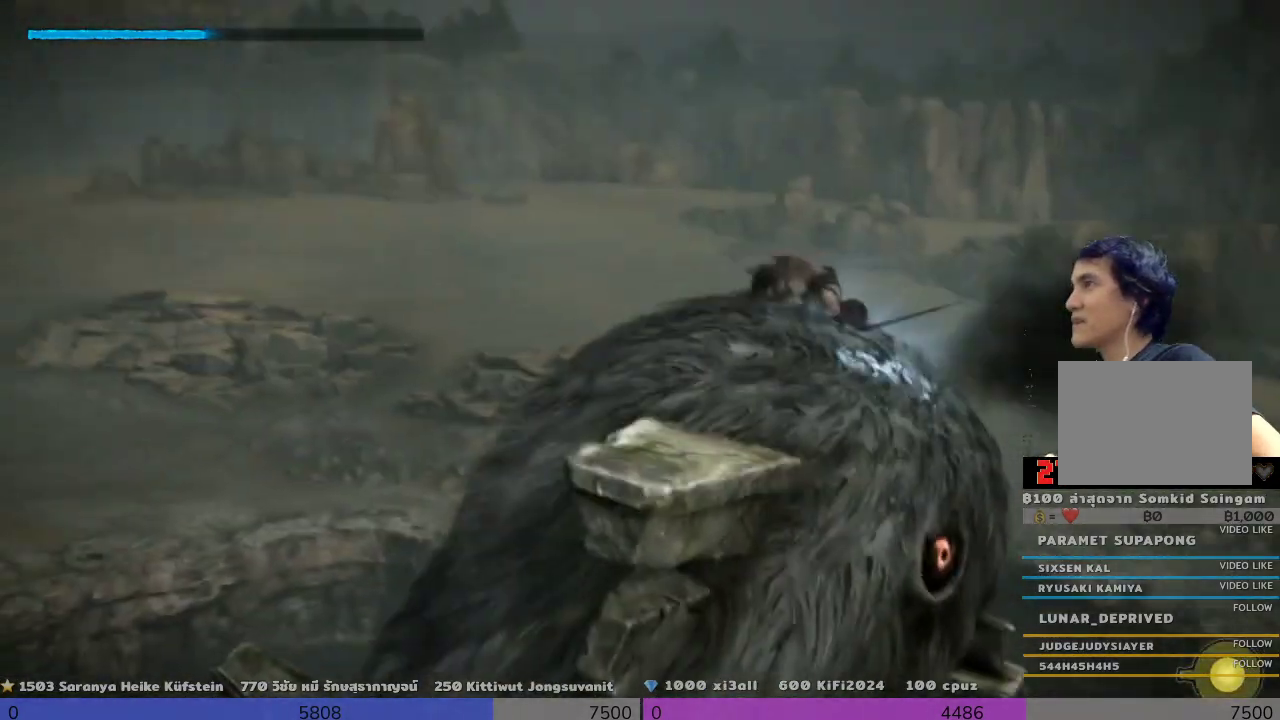
{"dt_ms": 500, "buttons": ["R2"], "left_stick": "center", "right_stick": "right", "events": [[133, "right_stick", "right"]]}
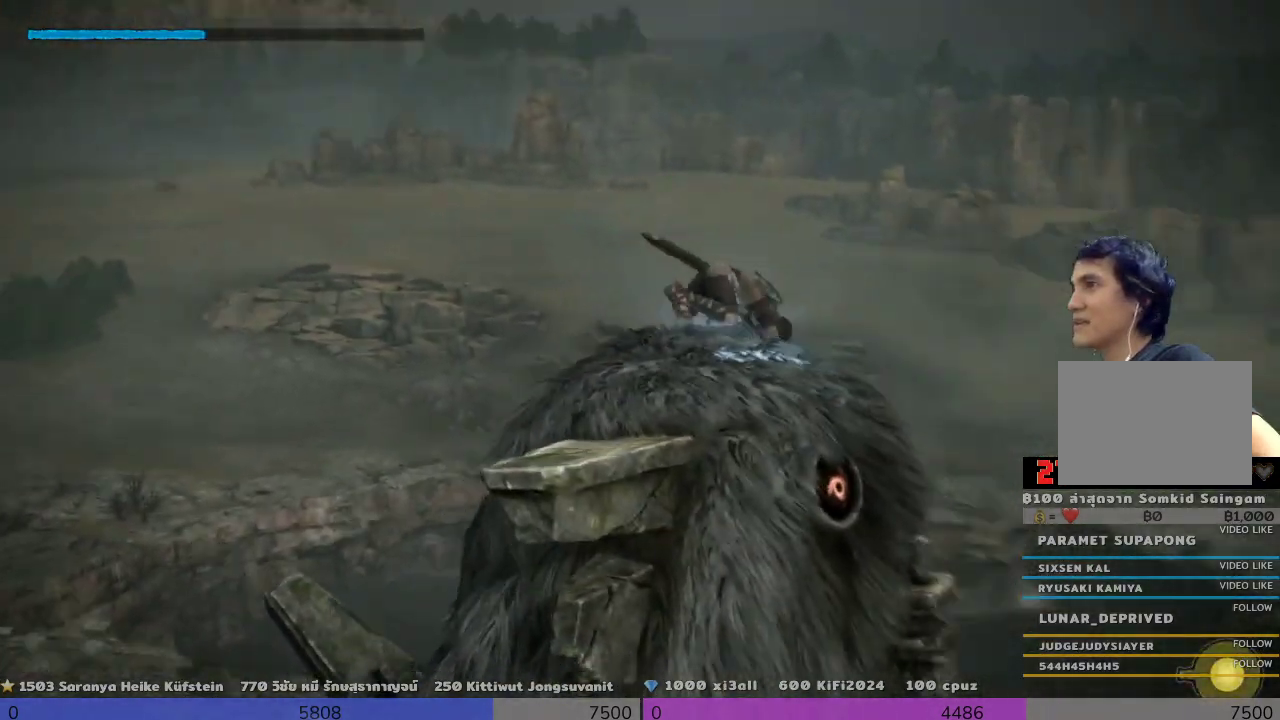
{"dt_ms": 500, "buttons": ["R2"], "left_stick": "center", "right_stick": "right", "events": []}
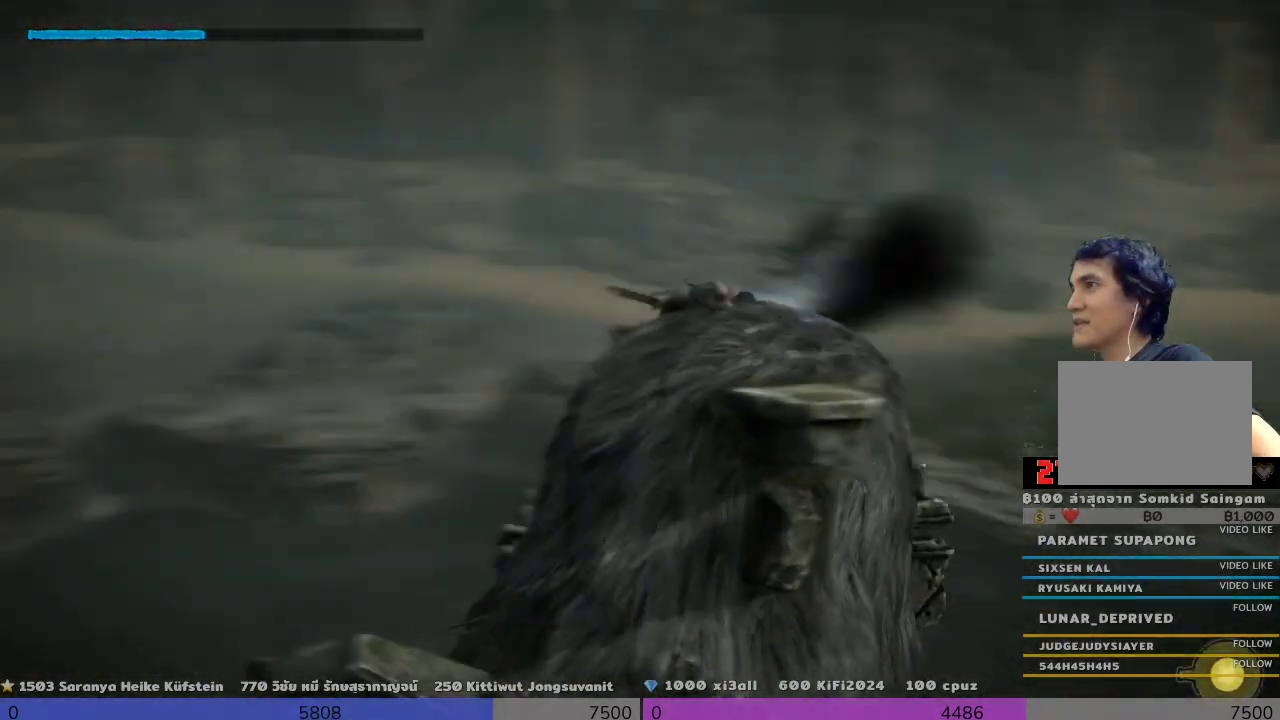
{"dt_ms": 500, "buttons": ["R2"], "left_stick": "center", "right_stick": "down-right", "events": [[133, "right_stick", "center"], [500, "right_stick", "down-right"]]}
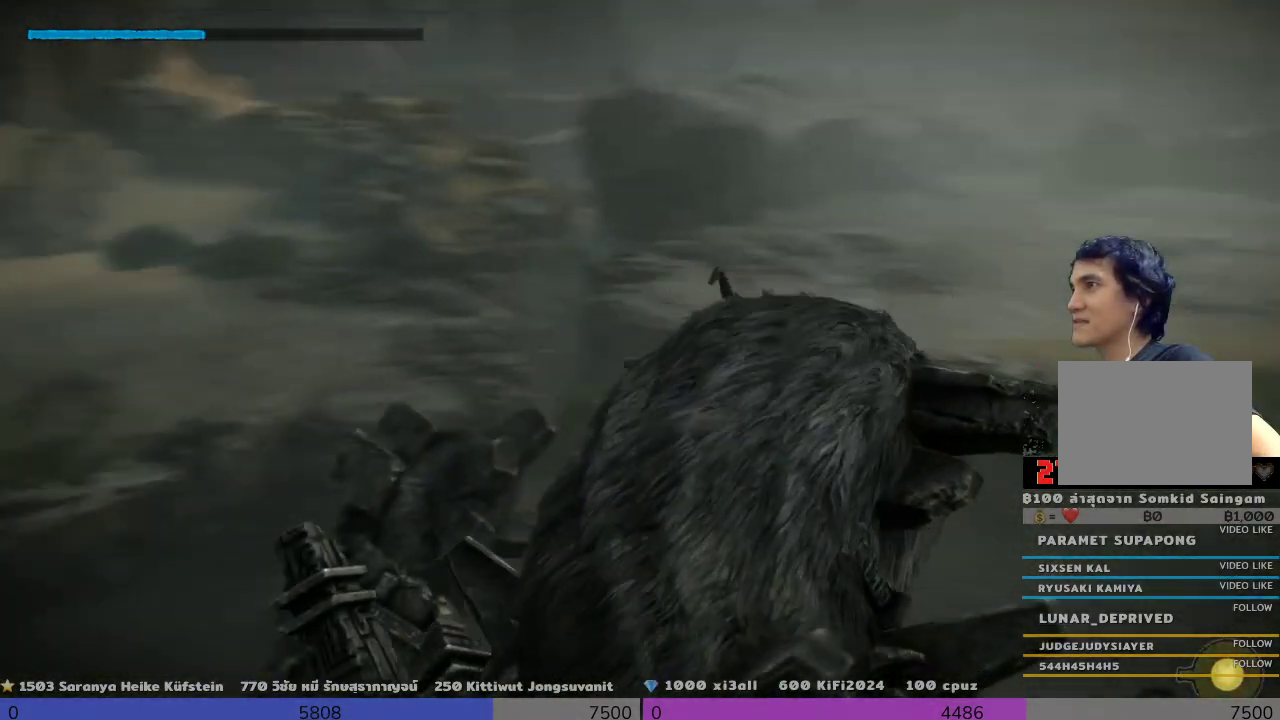
{"dt_ms": 500, "buttons": ["R2"], "left_stick": "down", "right_stick": "center", "events": [[133, "left_stick", "down"], [133, "right_stick", "down"], [467, "right_stick", "center"]]}
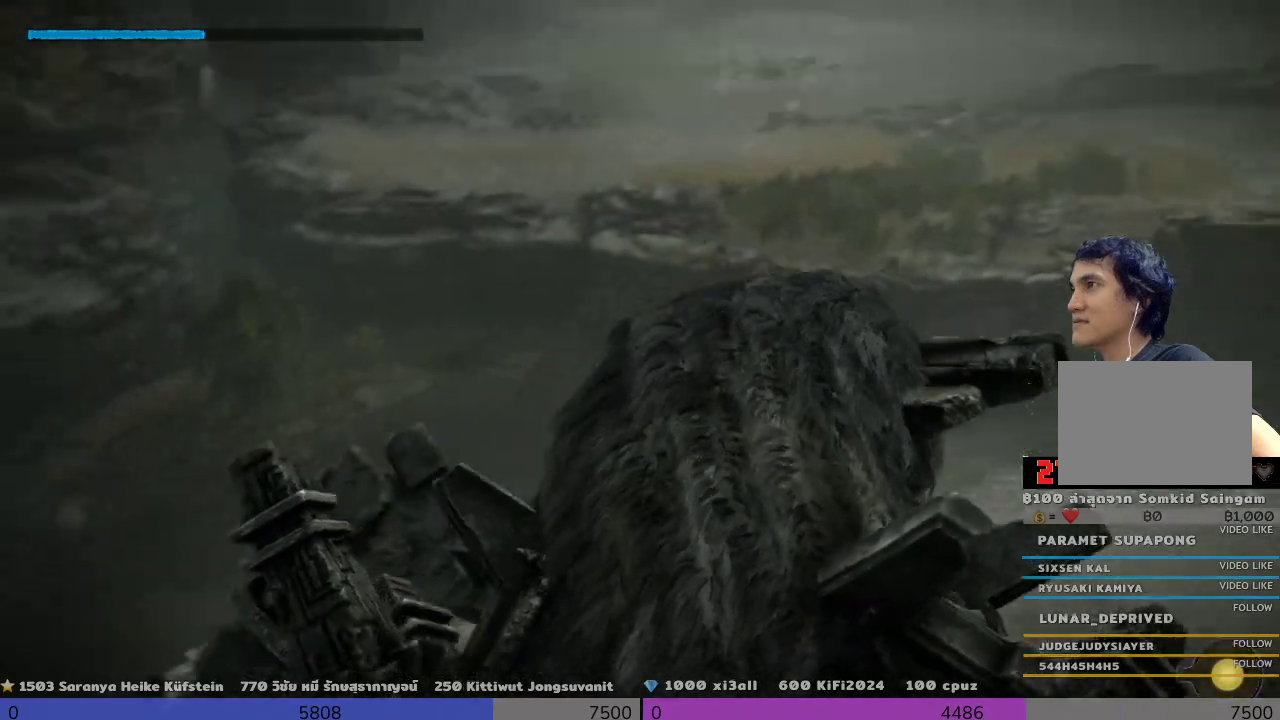
{"dt_ms": 500, "buttons": ["R2"], "left_stick": "down", "right_stick": "center", "events": []}
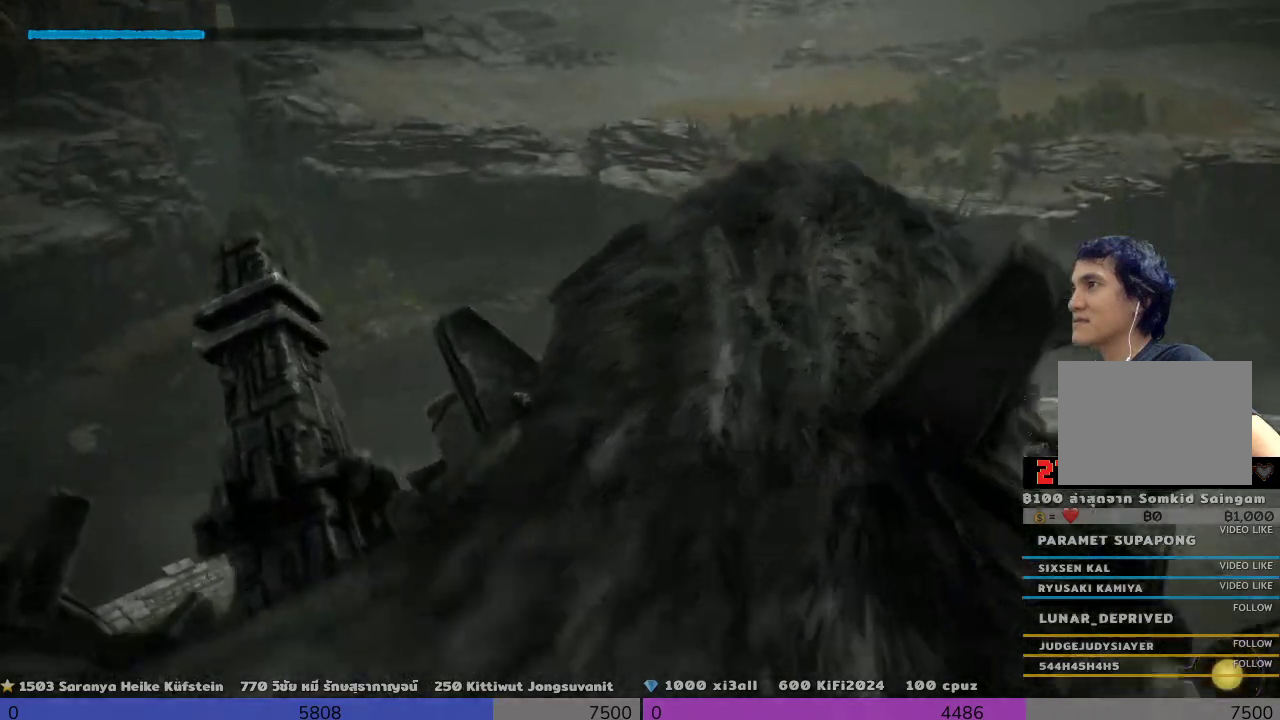
{"dt_ms": 500, "buttons": ["R2"], "left_stick": "down", "right_stick": "center", "events": []}
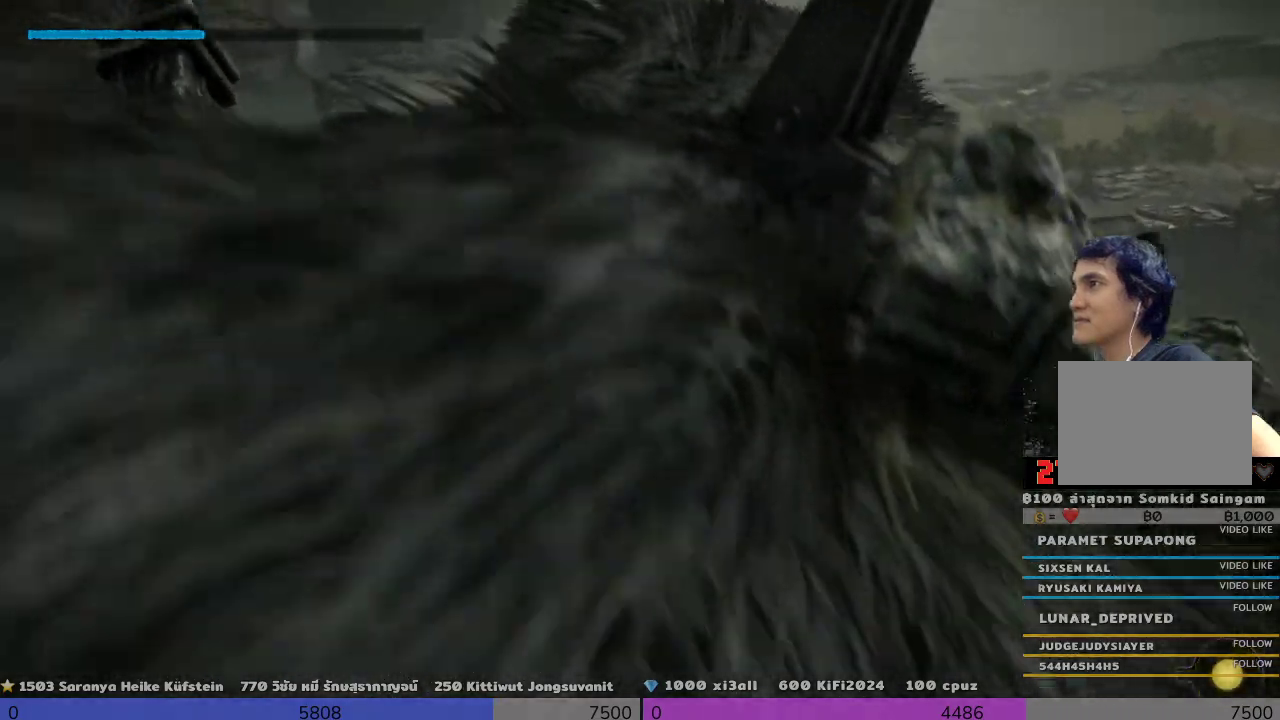
{"dt_ms": 500, "buttons": ["R2"], "left_stick": "down", "right_stick": "center", "events": [[133, "right_stick", "down-left"], [300, "right_stick", "left"], [500, "right_stick", "center"]]}
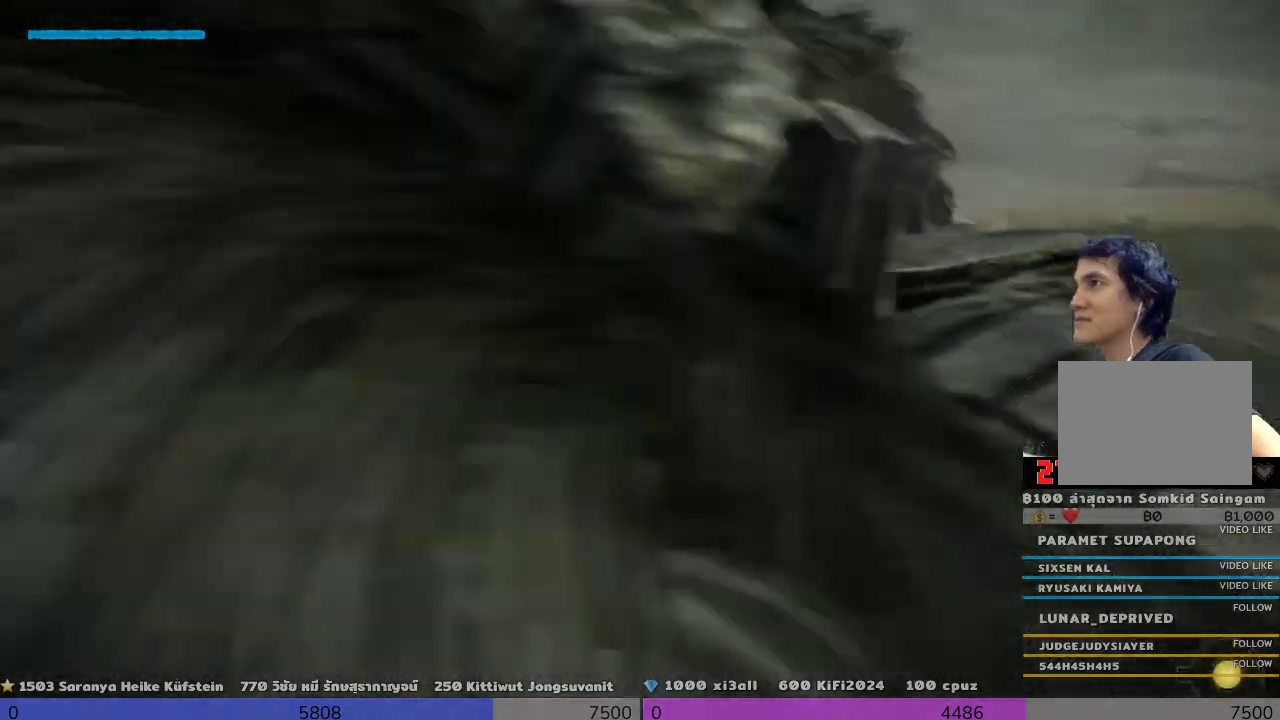
{"dt_ms": 500, "buttons": ["R2"], "left_stick": "down", "right_stick": "left", "events": [[300, "right_stick", "down-left"], [467, "right_stick", "left"]]}
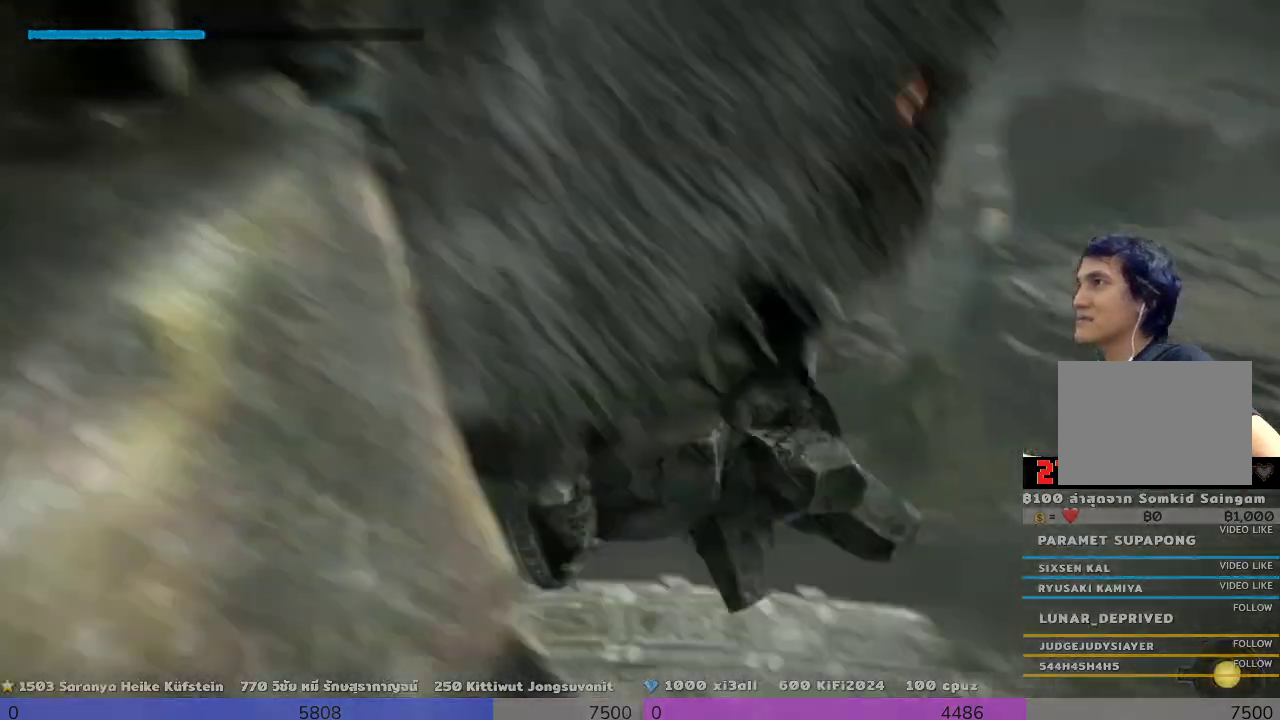
{"dt_ms": 500, "buttons": ["R2"], "left_stick": "down", "right_stick": "center", "events": [[333, "right_stick", "center"]]}
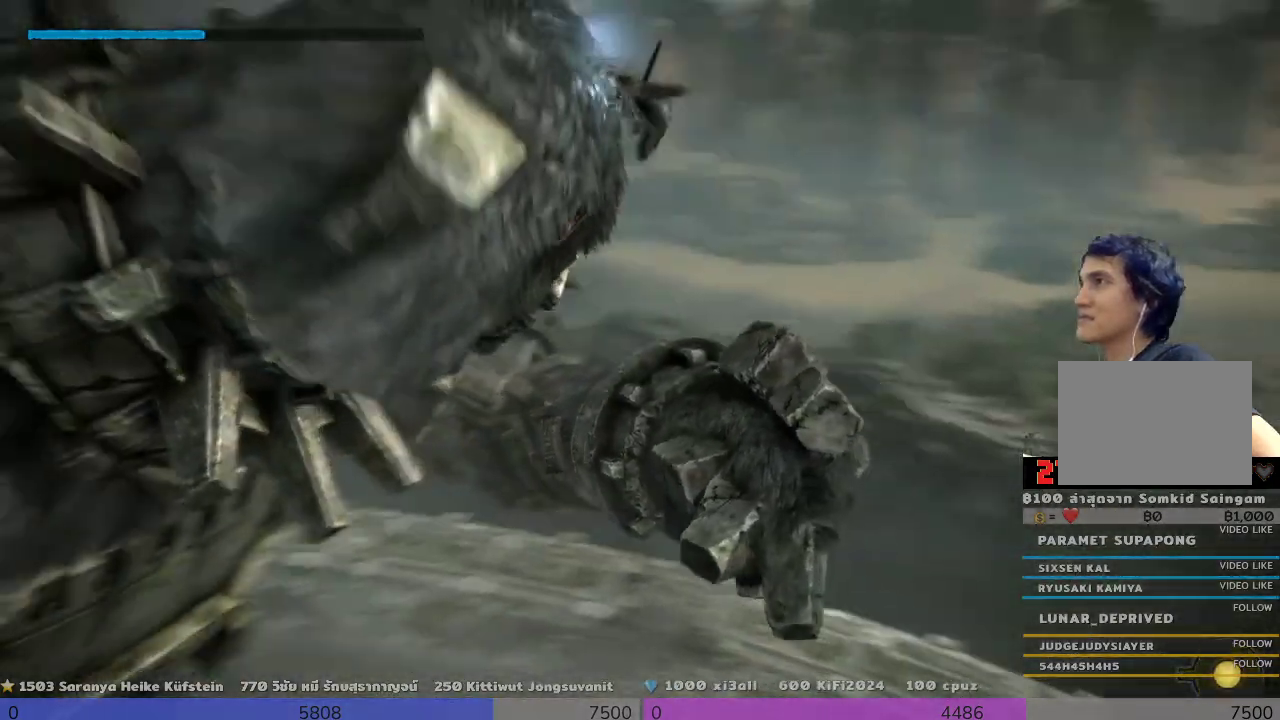
{"dt_ms": 500, "buttons": ["R2"], "left_stick": "up", "right_stick": "center", "events": [[133, "left_stick", "center"], [133, "right_stick", "left"], [333, "left_stick", "up"], [467, "right_stick", "center"]]}
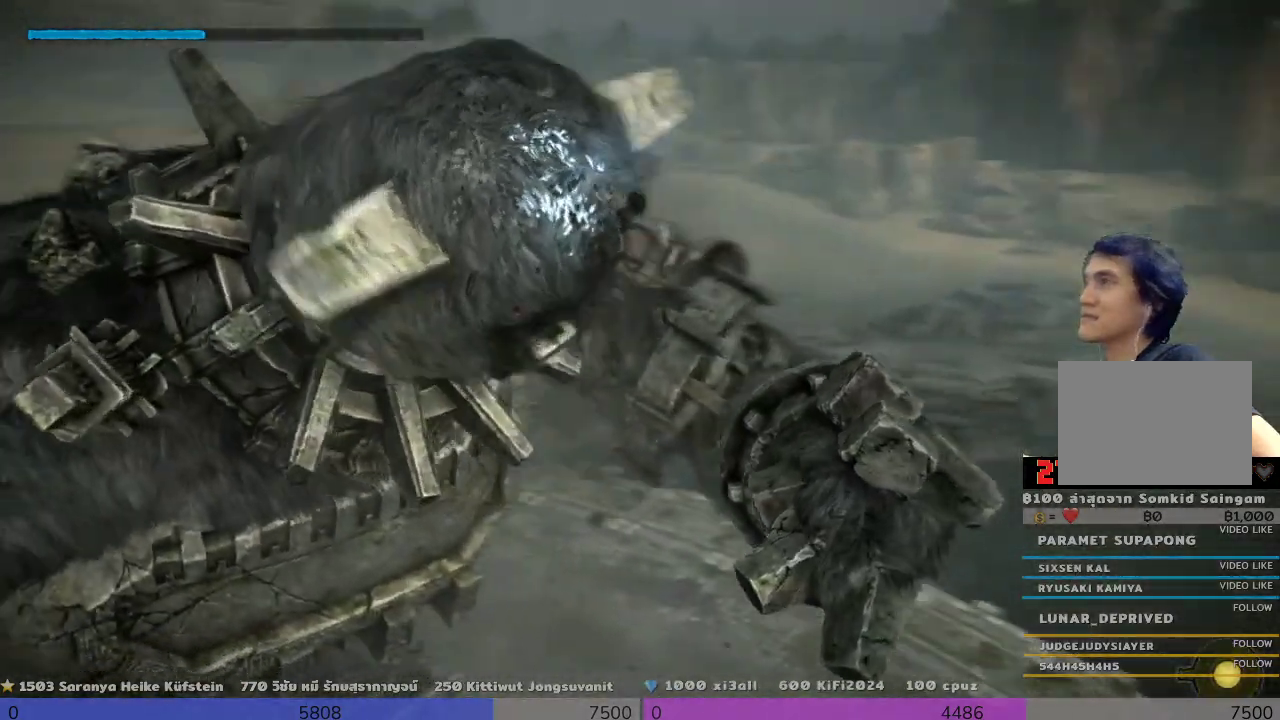
{"dt_ms": 500, "buttons": ["R2"], "left_stick": "up", "right_stick": "center", "events": []}
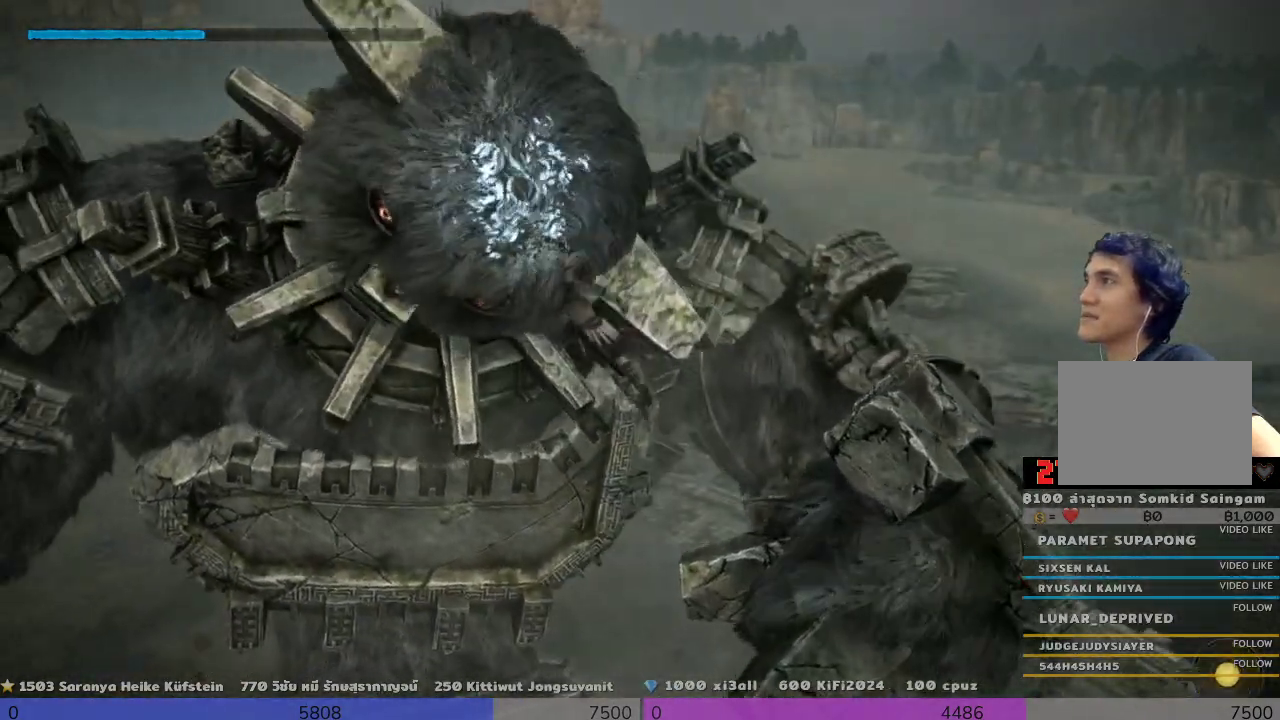
{"dt_ms": 500, "buttons": ["R2"], "left_stick": "up", "right_stick": "center", "events": []}
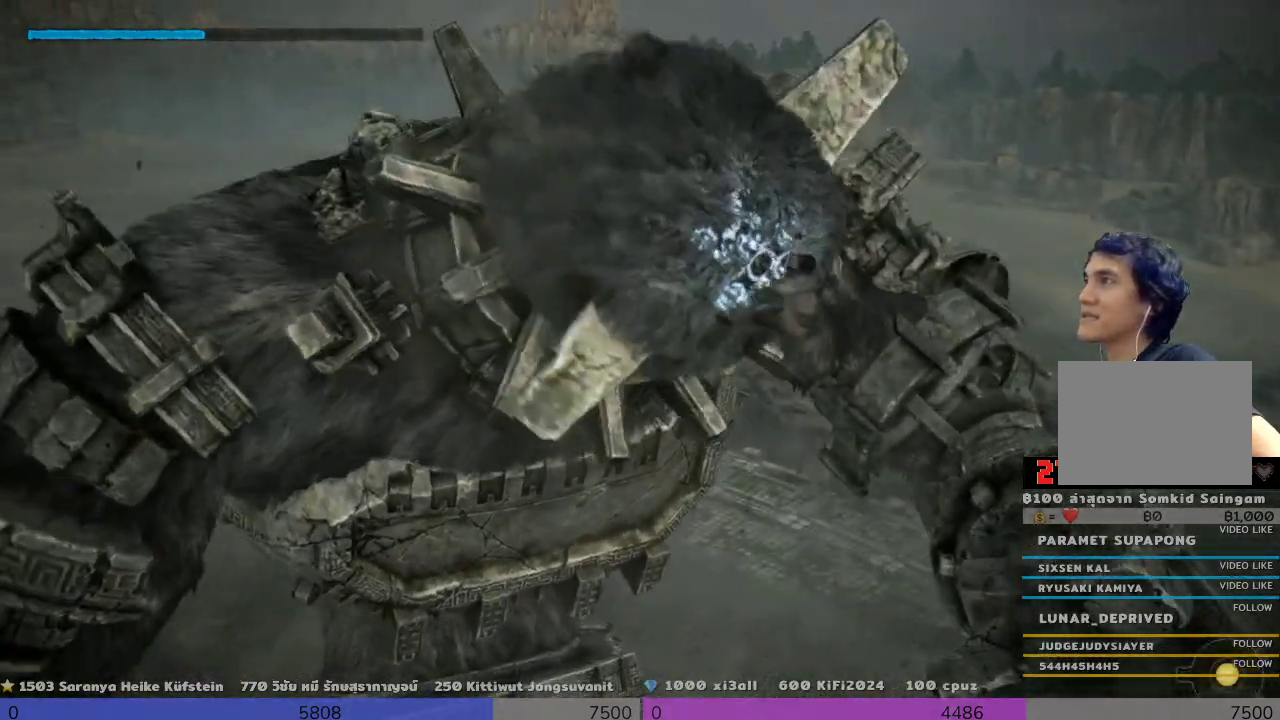
{"dt_ms": 500, "buttons": ["R2"], "left_stick": "up", "right_stick": "center", "events": []}
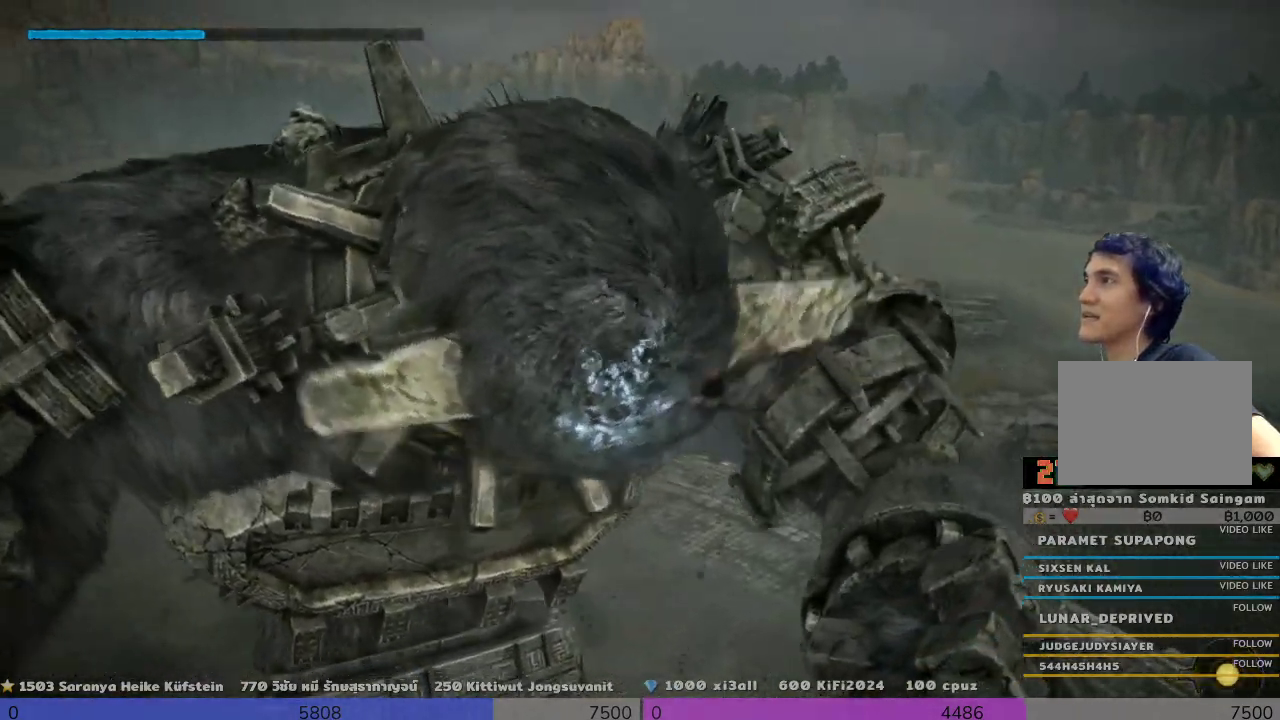
{"dt_ms": 500, "buttons": ["R2"], "left_stick": "up", "right_stick": "center", "events": [[133, "right_stick", "left"], [300, "right_stick", "center"]]}
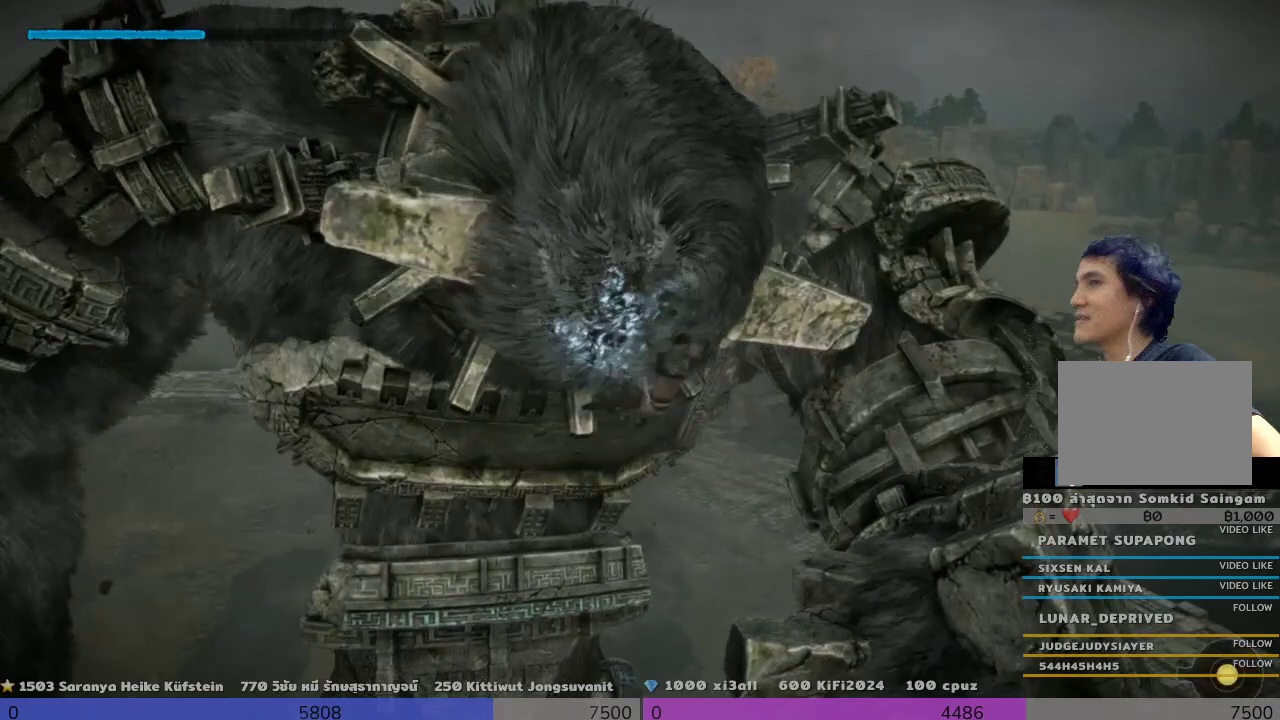
{"dt_ms": 500, "buttons": ["R2"], "left_stick": "up", "right_stick": "center", "events": []}
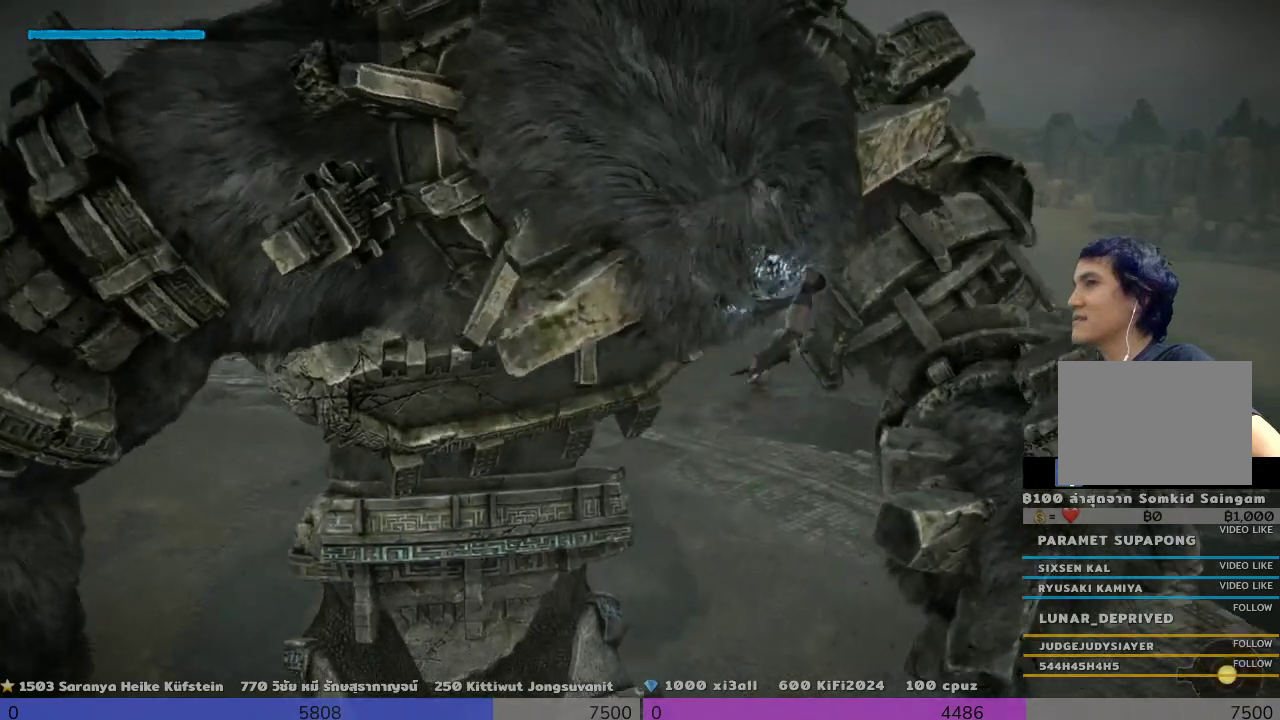
{"dt_ms": 500, "buttons": ["R2"], "left_stick": "up", "right_stick": "left", "events": [[467, "right_stick", "left"]]}
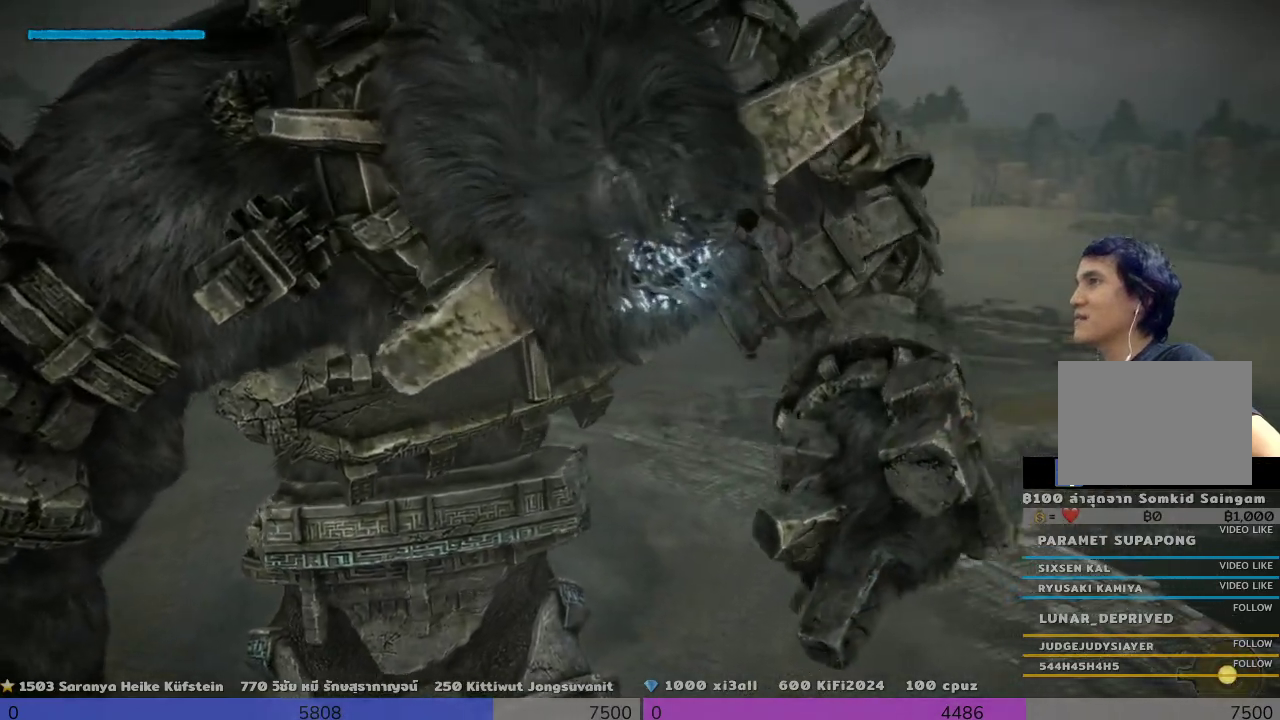
{"dt_ms": 500, "buttons": ["R2"], "left_stick": "up", "right_stick": "center", "events": [[133, "right_stick", "up-left"], [433, "right_stick", "center"]]}
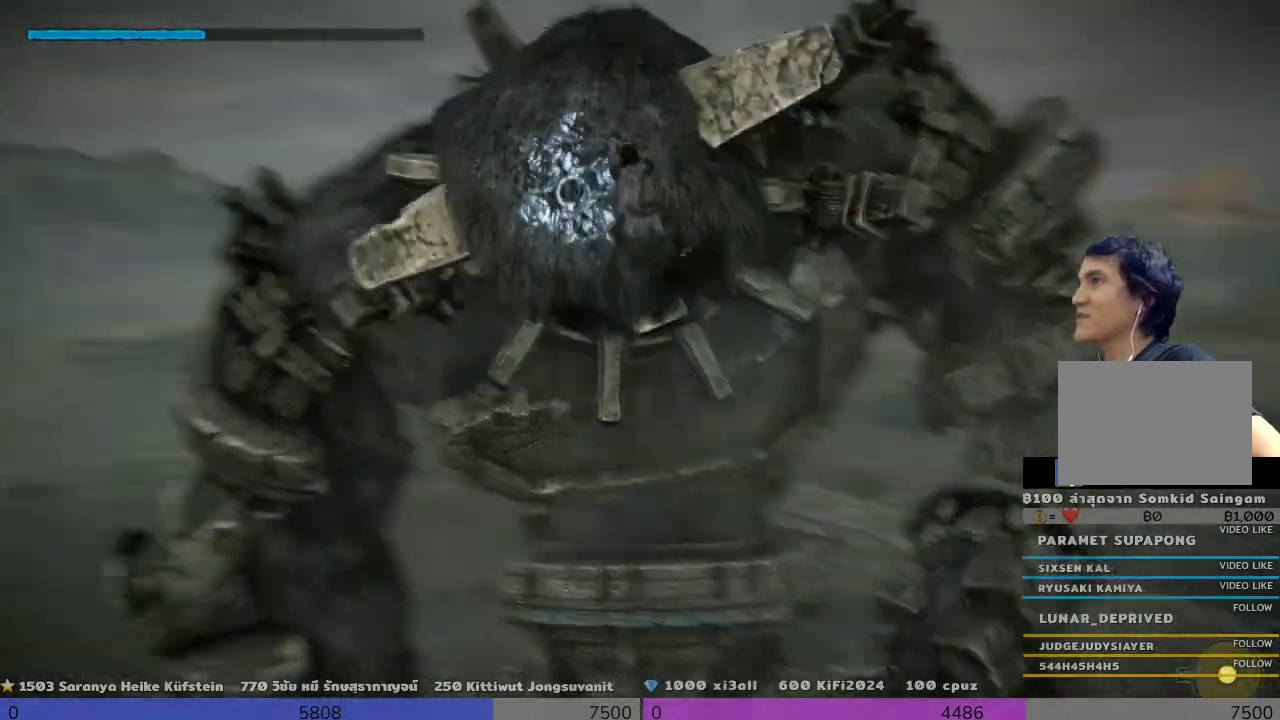
{"dt_ms": 500, "buttons": ["R2"], "left_stick": "up", "right_stick": "center", "events": [[133, "right_stick", "right"], [467, "right_stick", "center"]]}
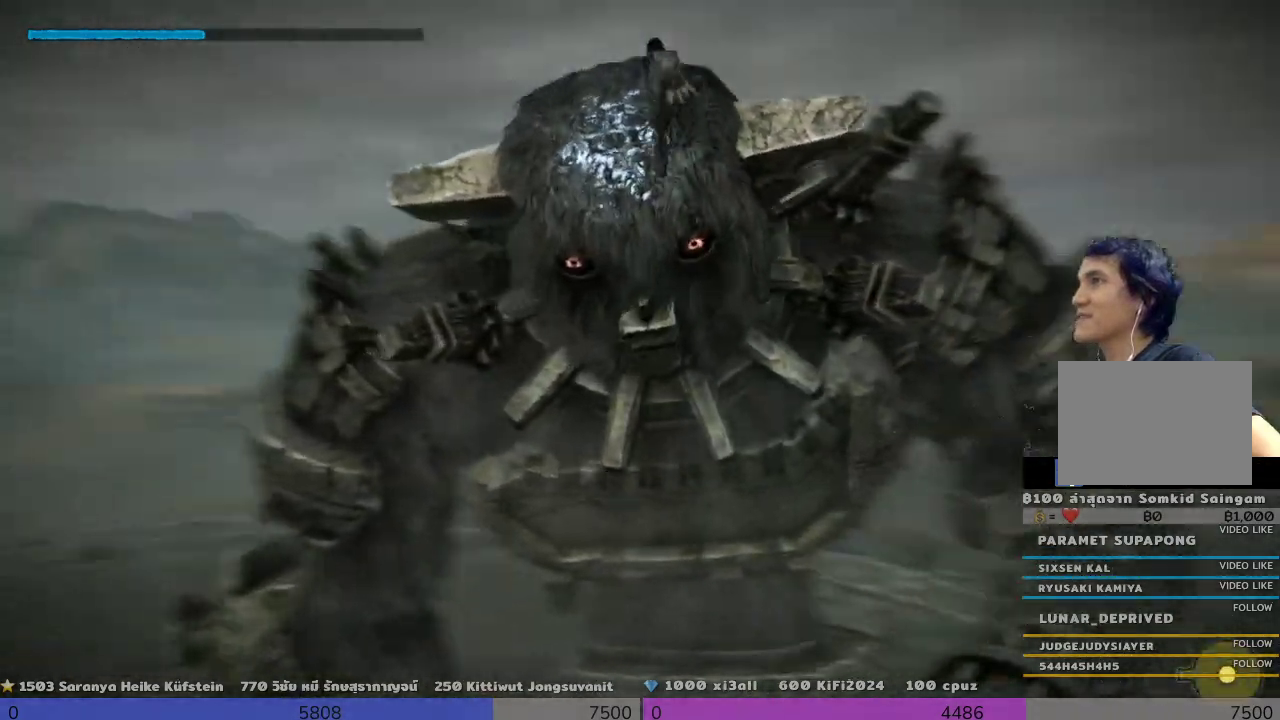
{"dt_ms": 500, "buttons": ["R2"], "left_stick": "up", "right_stick": "down-left", "events": [[300, "right_stick", "down"], [467, "right_stick", "down-left"]]}
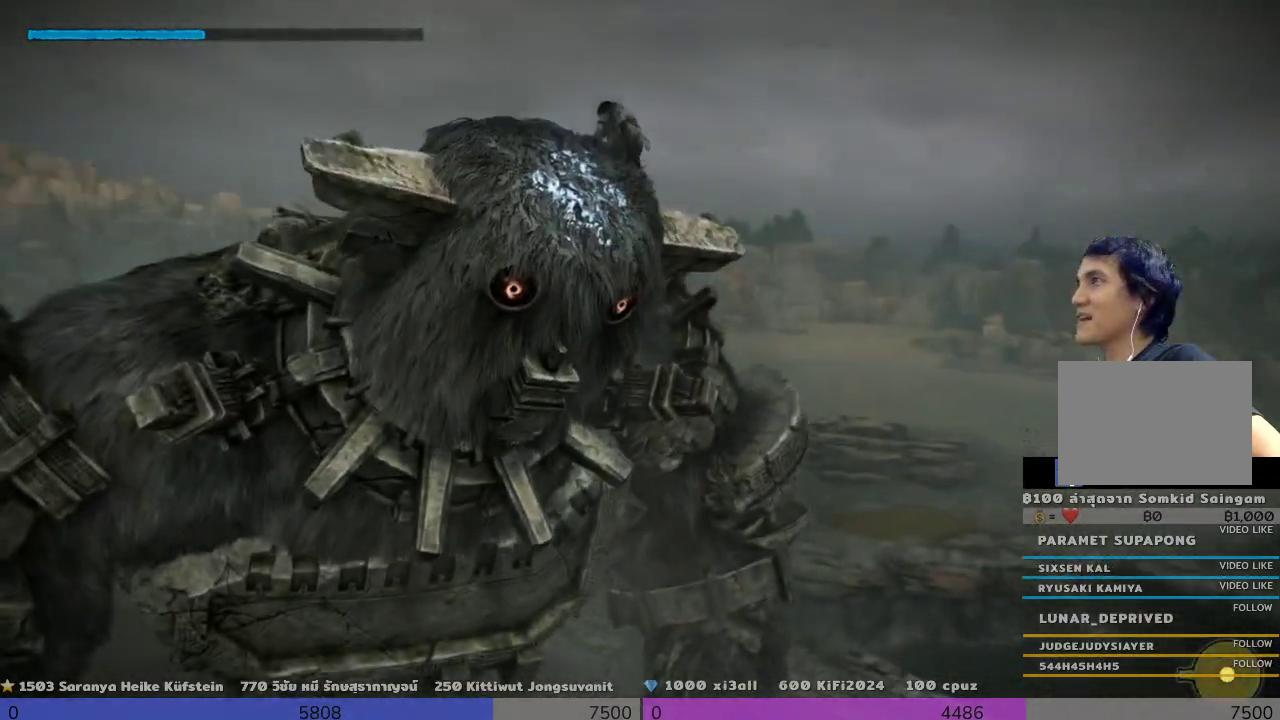
{"dt_ms": 500, "buttons": ["R2"], "left_stick": "up", "right_stick": "down-left", "events": []}
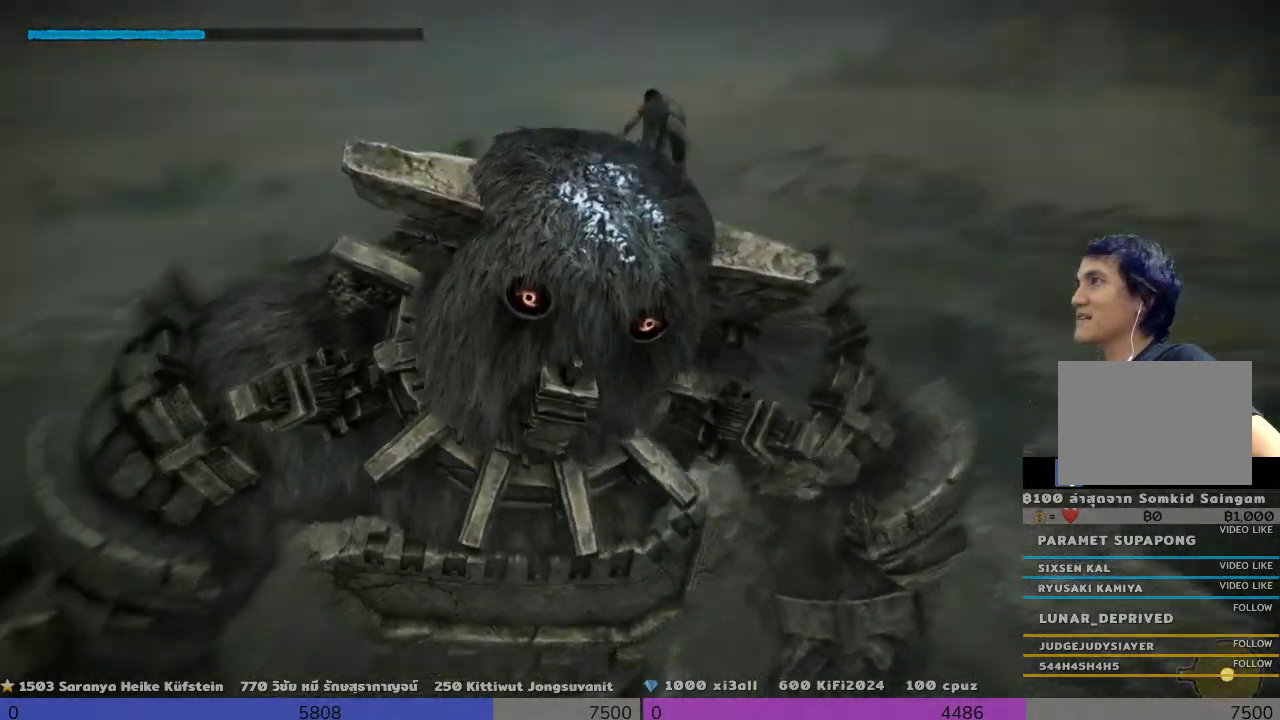
{"dt_ms": 500, "buttons": ["R2"], "left_stick": "center", "right_stick": "down", "events": [[300, "right_stick", "down"], [467, "left_stick", "center"]]}
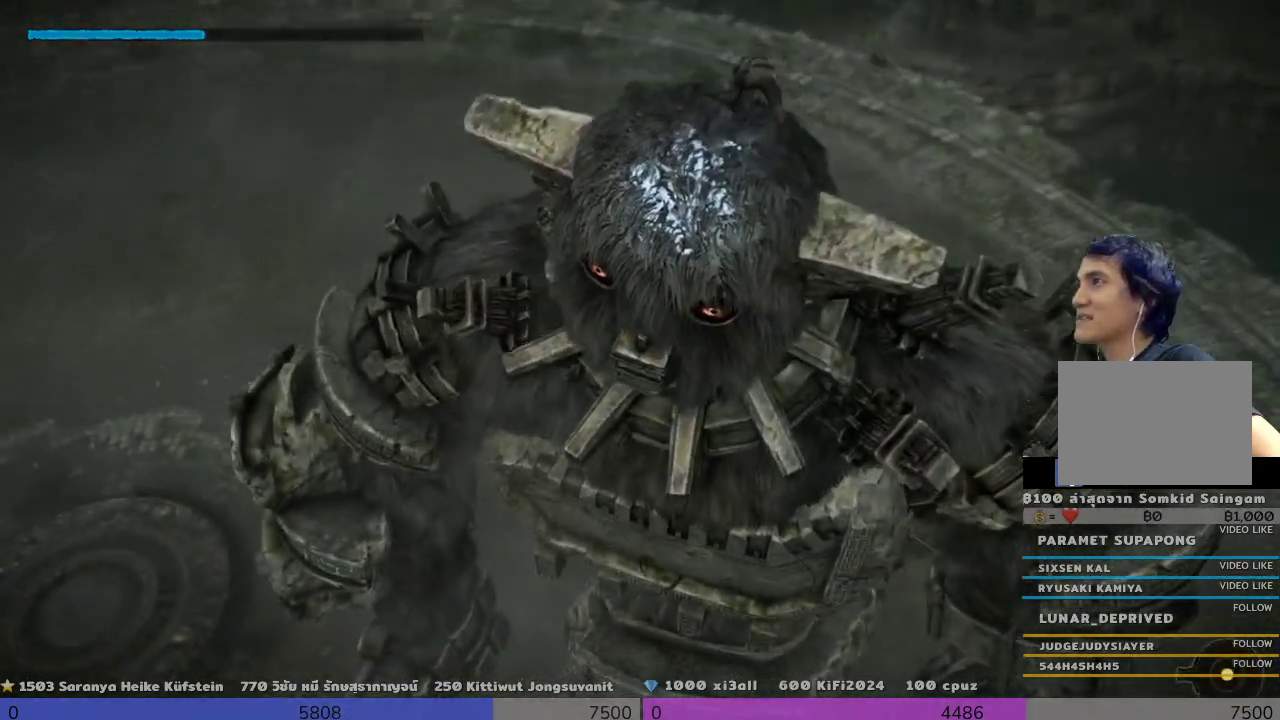
{"dt_ms": 500, "buttons": ["R2"], "left_stick": "up-right", "right_stick": "down-left", "events": [[133, "right_stick", "down-left"], [300, "left_stick", "up-right"]]}
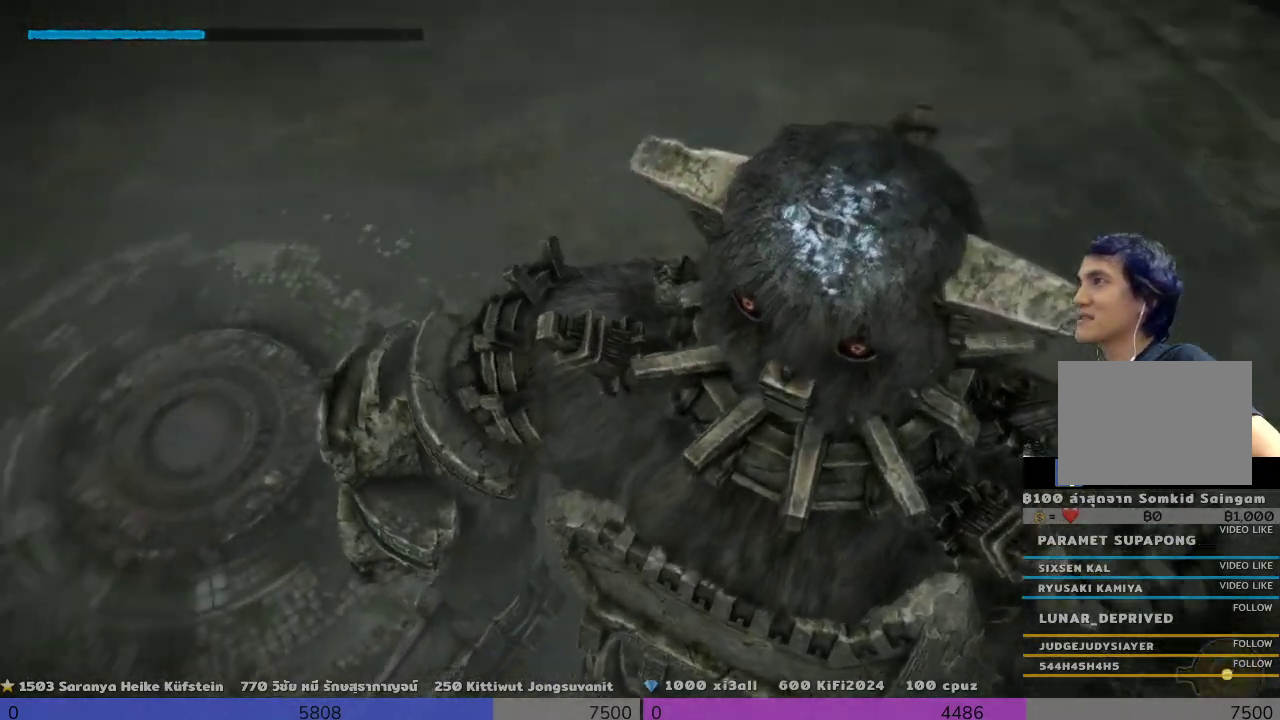
{"dt_ms": 500, "buttons": ["R2"], "left_stick": "up-right", "right_stick": "down-left", "events": []}
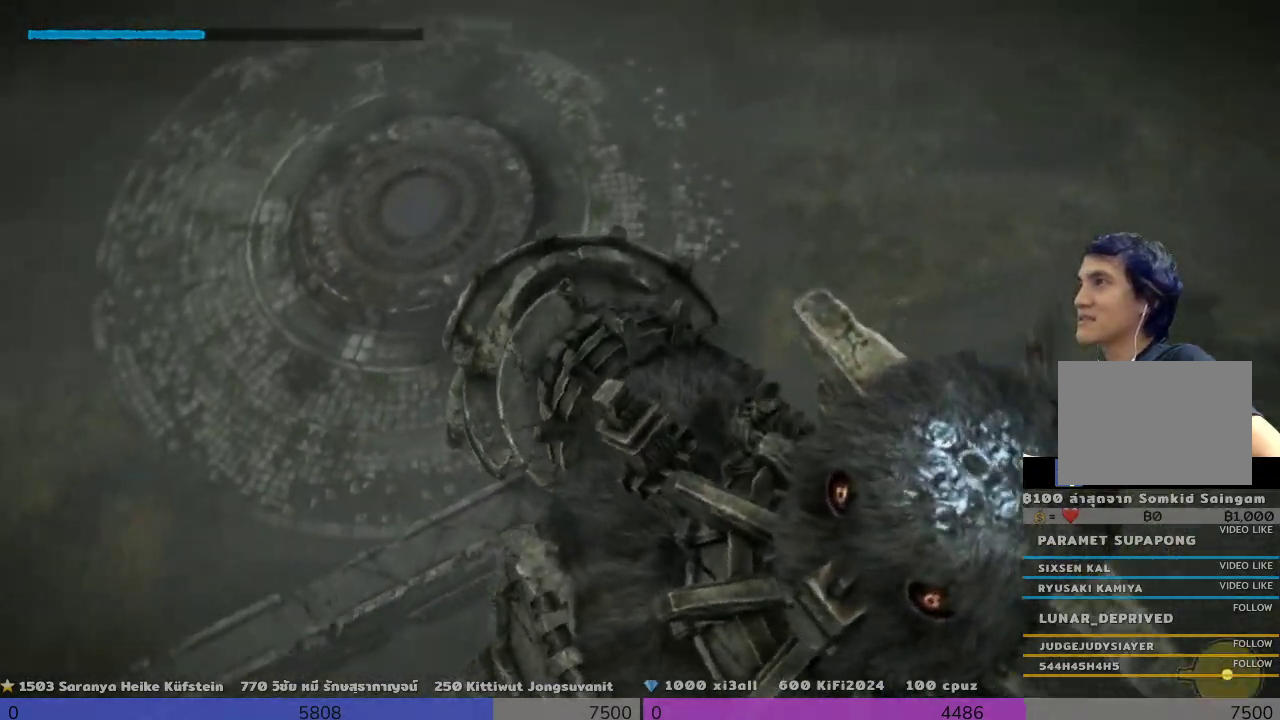
{"dt_ms": 500, "buttons": ["R2"], "left_stick": "up-right", "right_stick": "down-left", "events": []}
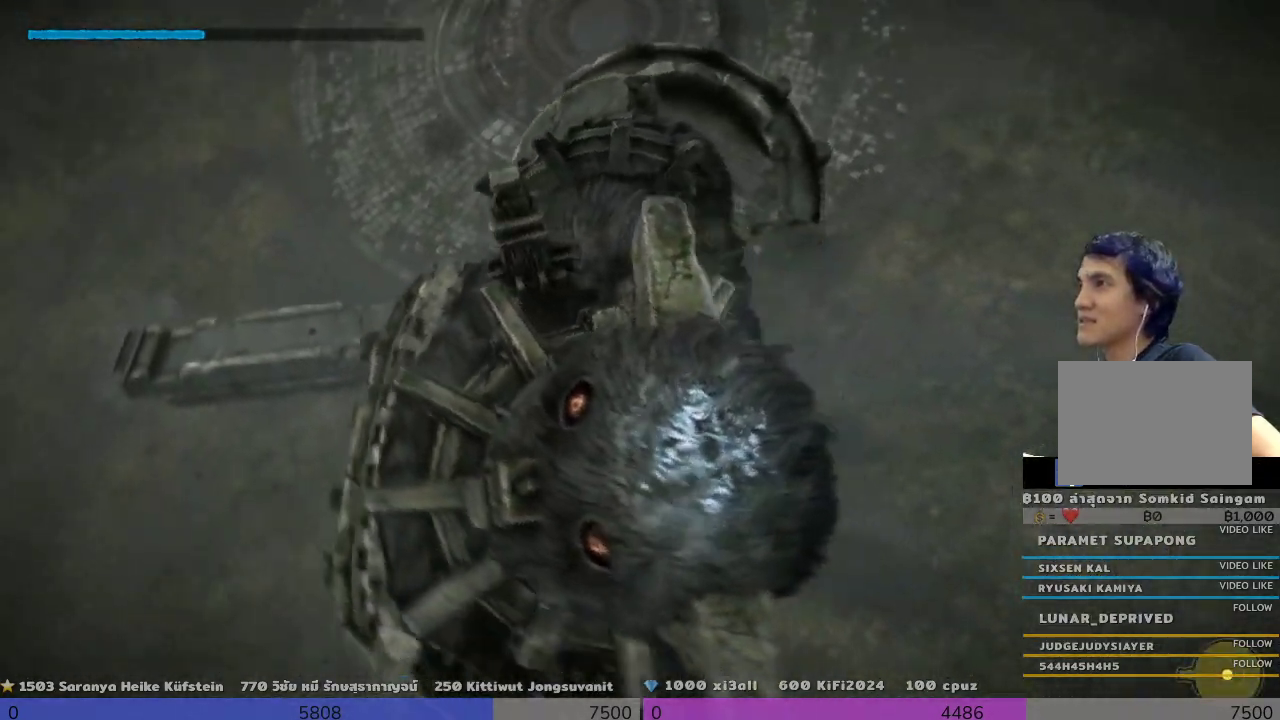
{"dt_ms": 500, "buttons": ["R2"], "left_stick": "center", "right_stick": "up-left", "events": [[33, "left_stick", "center"], [133, "right_stick", "up-left"]]}